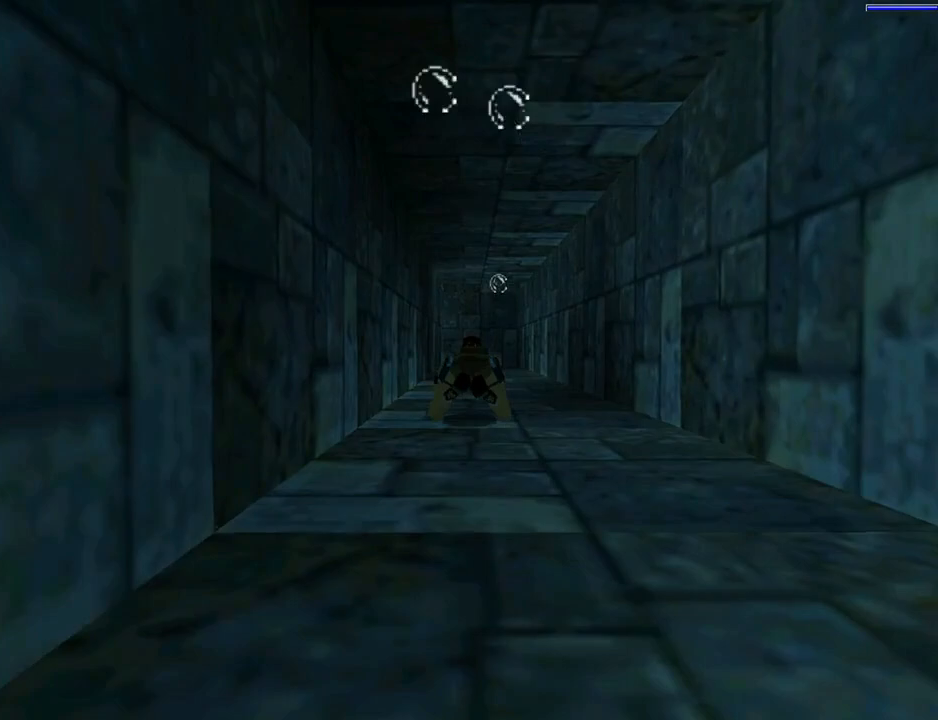
Gameplay with a controller (PlayStation layout); each line is a JSON object with the inputs held at the frame after it. "events" lists button and stick changes between this image and that frame as [ms after this image, input, new state], when the widget could be followed in between.
{"buttons": ["SQUARE"], "left_stick": "center", "right_stick": "center", "events": []}
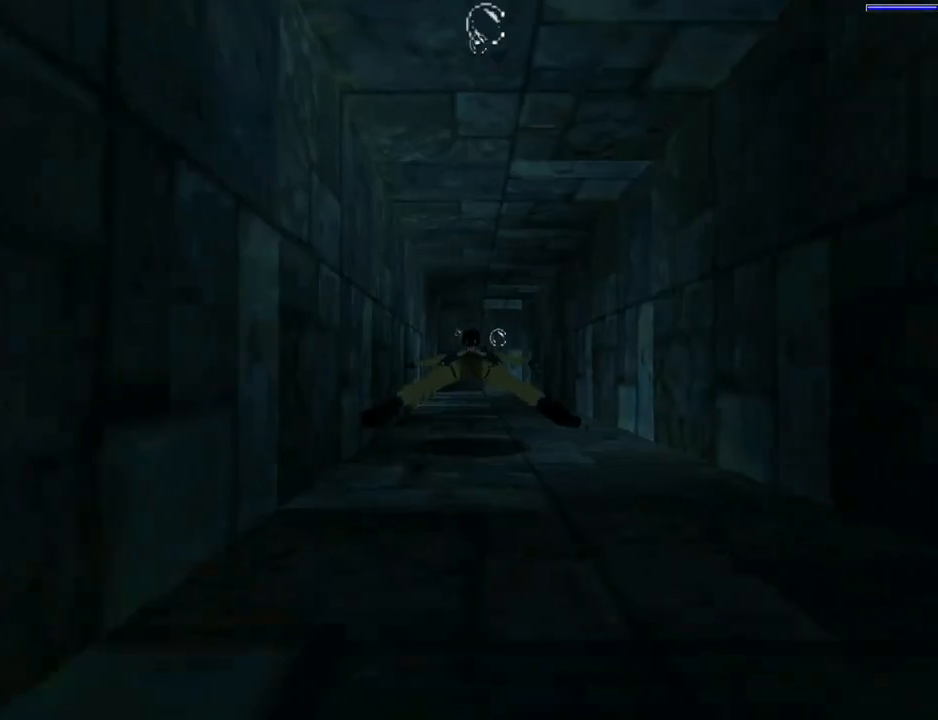
{"buttons": ["SQUARE"], "left_stick": "center", "right_stick": "center", "events": []}
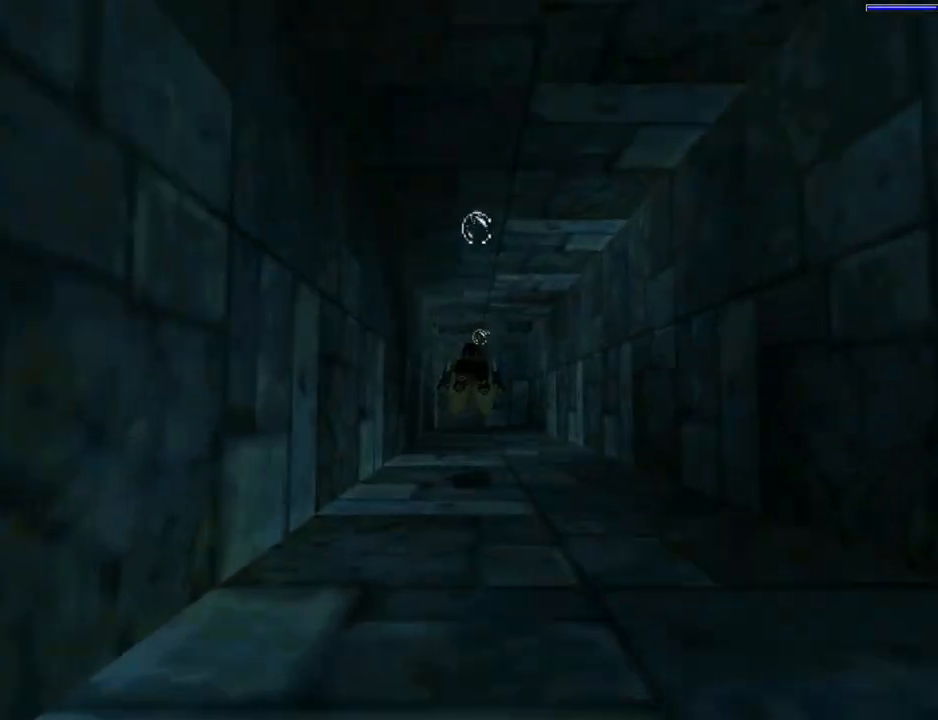
{"buttons": ["SQUARE"], "left_stick": "center", "right_stick": "center", "events": [[200, "DPAD_UP", "down"], [267, "DPAD_UP", "up"]]}
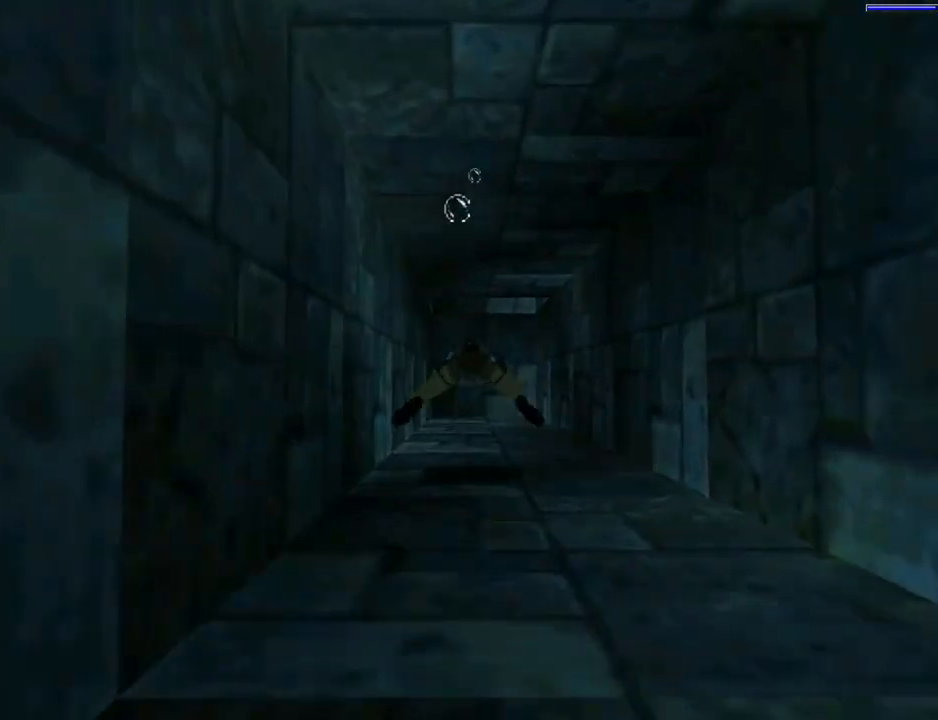
{"buttons": ["SQUARE"], "left_stick": "center", "right_stick": "center", "events": [[267, "DPAD_RIGHT", "down"], [467, "DPAD_RIGHT", "up"]]}
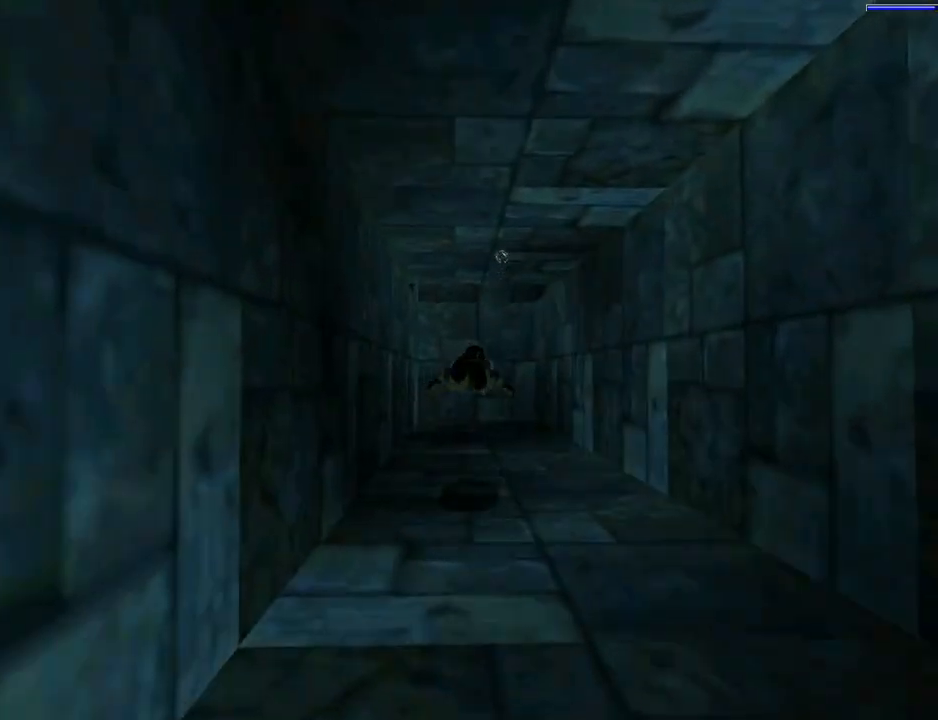
{"buttons": ["SQUARE"], "left_stick": "center", "right_stick": "center", "events": []}
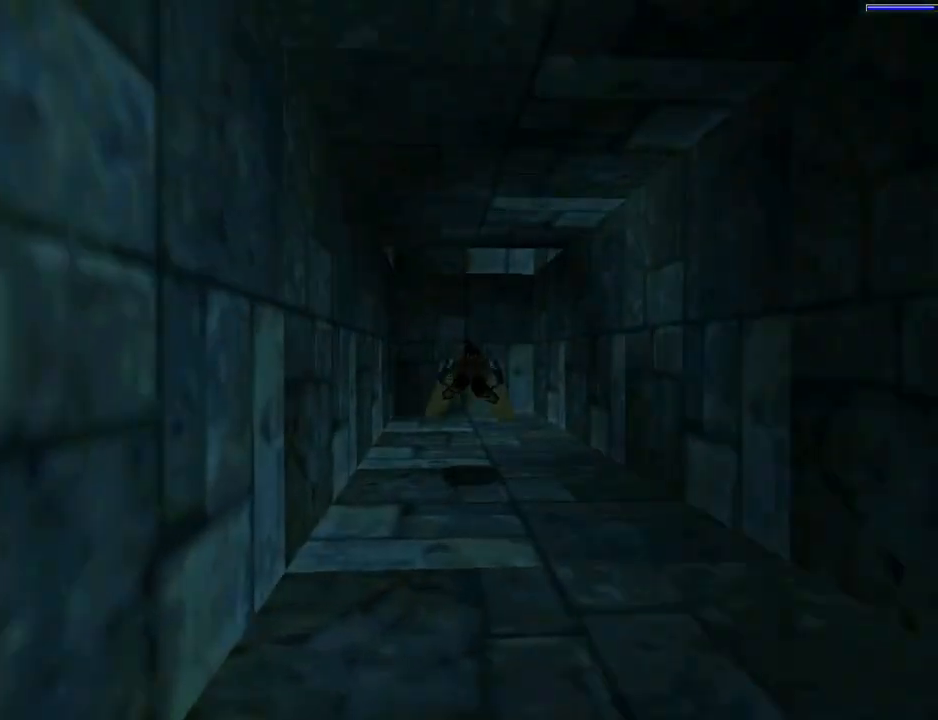
{"buttons": ["SQUARE"], "left_stick": "center", "right_stick": "center", "events": [[67, "DPAD_DOWN", "down"], [233, "DPAD_RIGHT", "down"], [367, "DPAD_DOWN", "up"], [367, "DPAD_RIGHT", "up"]]}
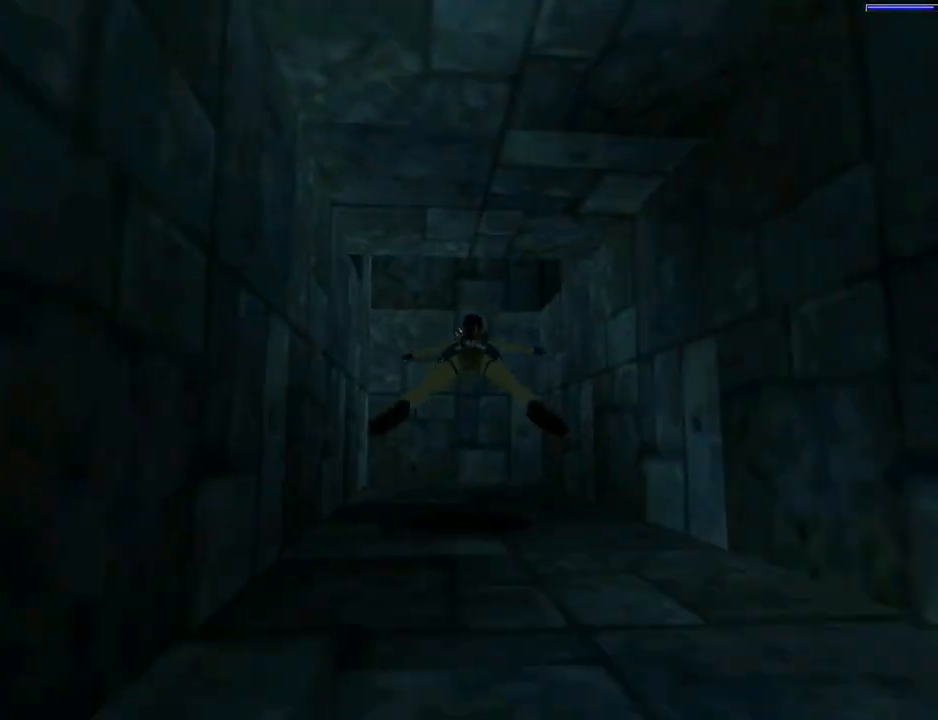
{"buttons": ["SQUARE", "DPAD_DOWN", "DPAD_RIGHT"], "left_stick": "center", "right_stick": "center", "events": [[133, "DPAD_DOWN", "down"], [133, "DPAD_RIGHT", "down"]]}
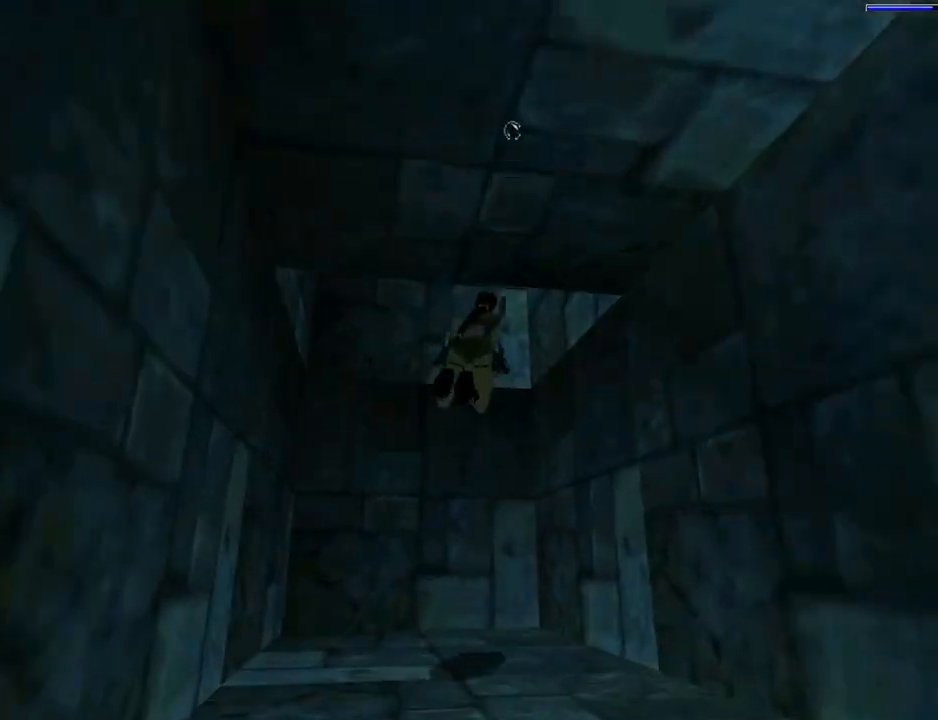
{"buttons": ["SQUARE"], "left_stick": "center", "right_stick": "center", "events": [[333, "DPAD_RIGHT", "up"], [400, "DPAD_DOWN", "up"]]}
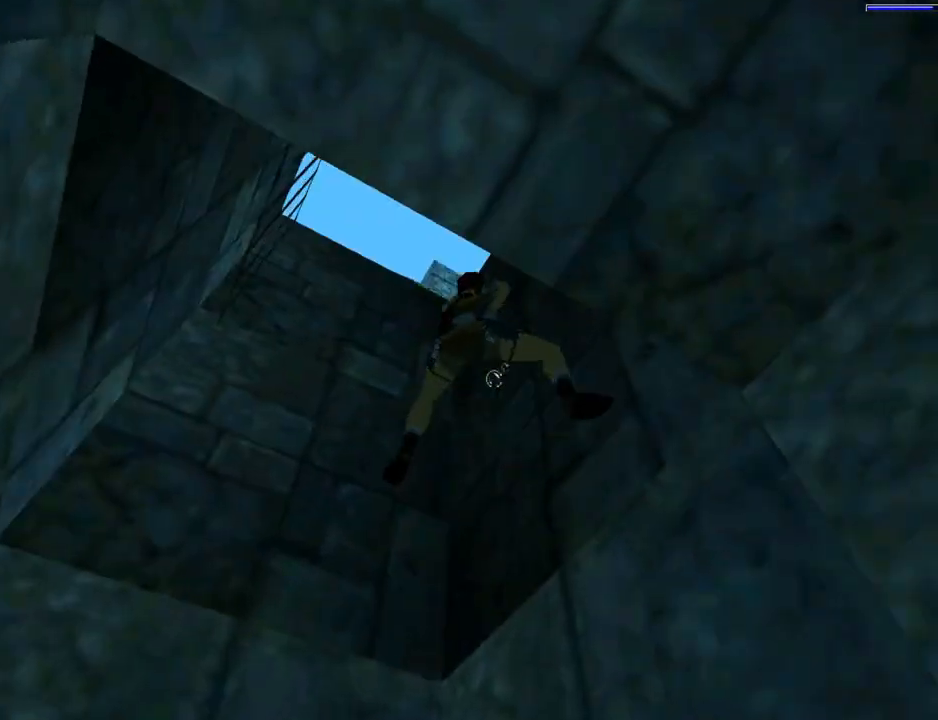
{"buttons": ["SQUARE"], "left_stick": "center", "right_stick": "center", "events": []}
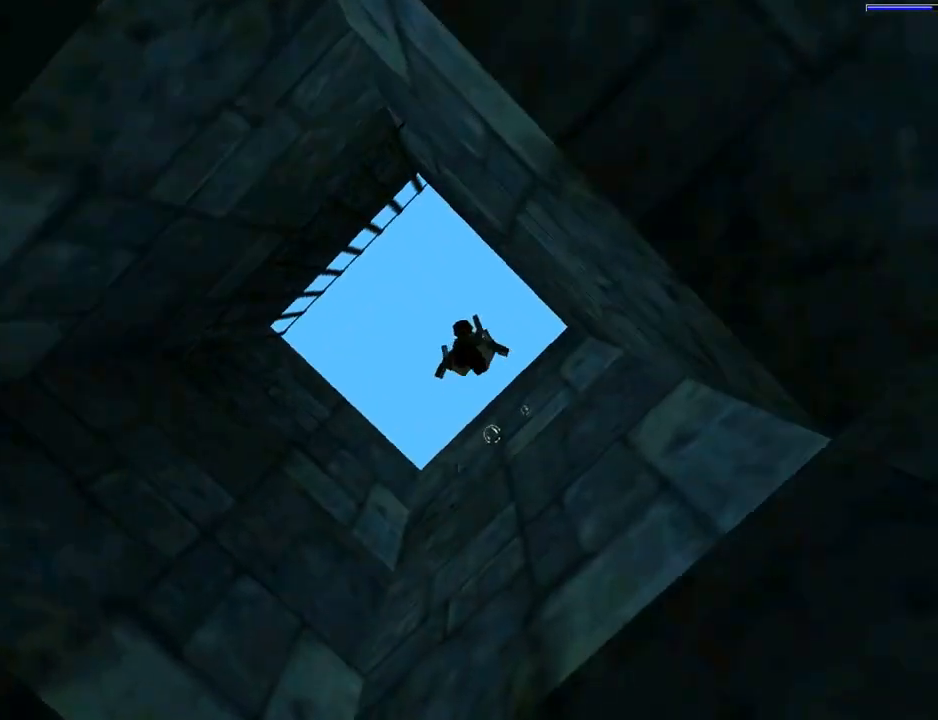
{"buttons": ["SQUARE", "DPAD_UP"], "left_stick": "center", "right_stick": "center", "events": [[400, "DPAD_UP", "down"]]}
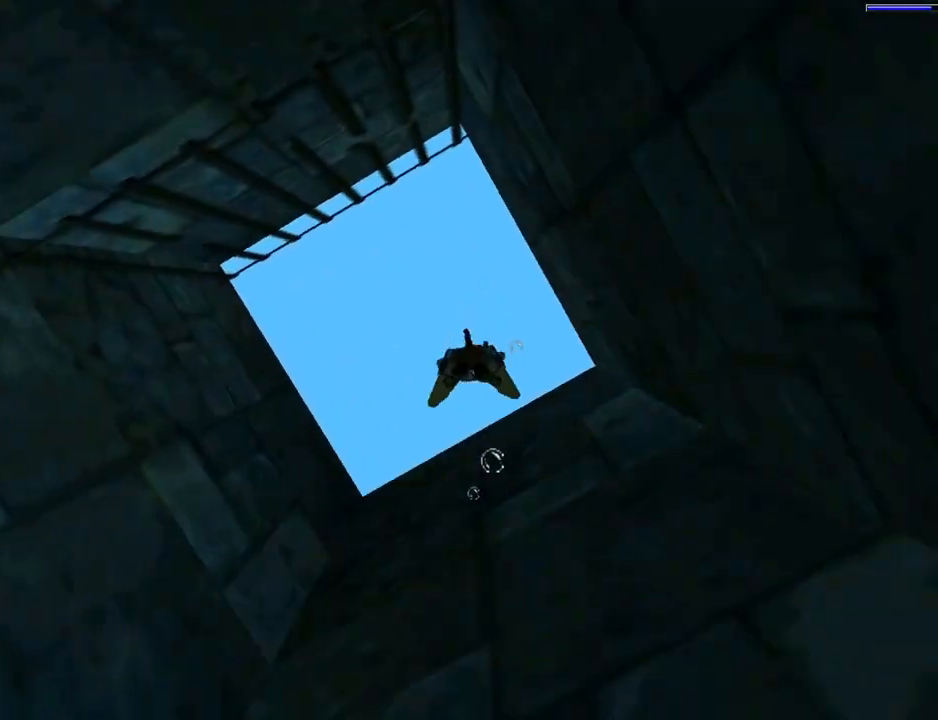
{"buttons": ["SQUARE", "DPAD_UP"], "left_stick": "center", "right_stick": "center", "events": []}
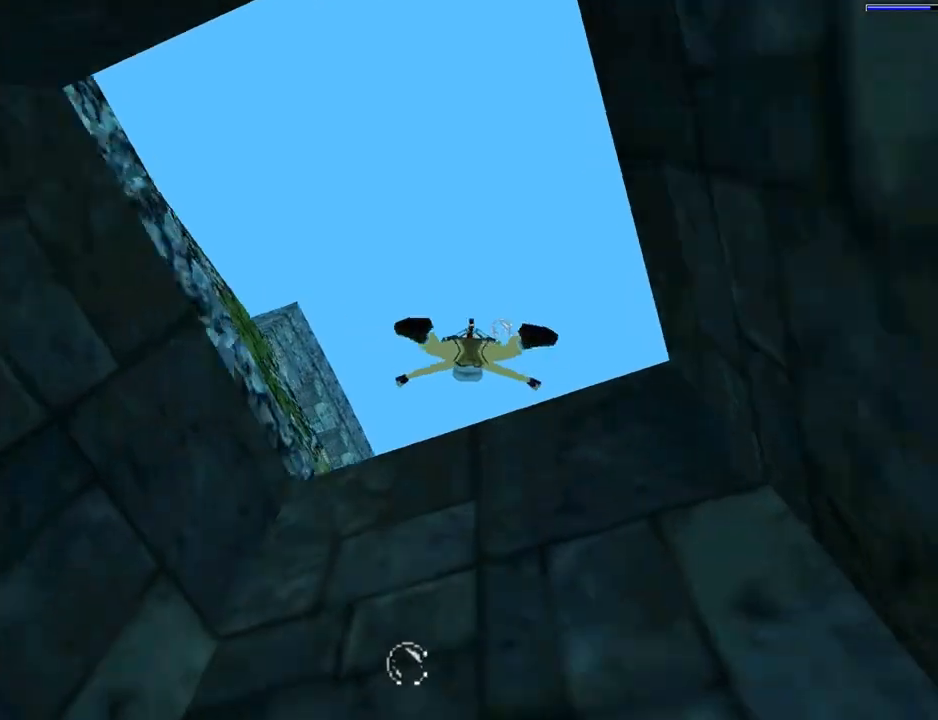
{"buttons": ["SQUARE"], "left_stick": "center", "right_stick": "center", "events": [[233, "DPAD_UP", "up"]]}
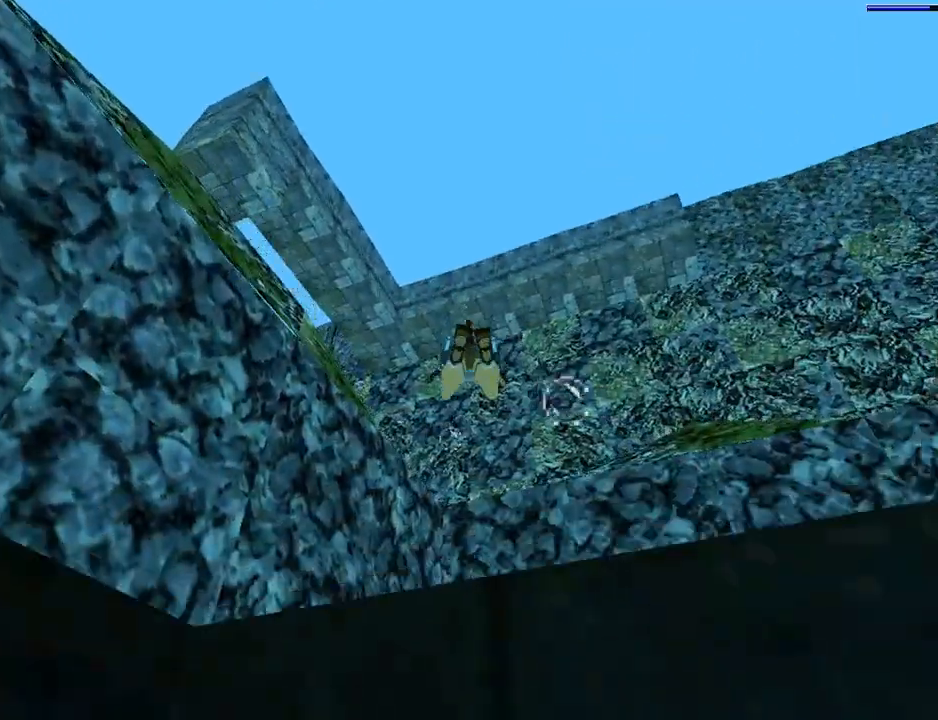
{"buttons": ["SQUARE", "DPAD_UP"], "left_stick": "center", "right_stick": "center", "events": [[267, "DPAD_UP", "down"]]}
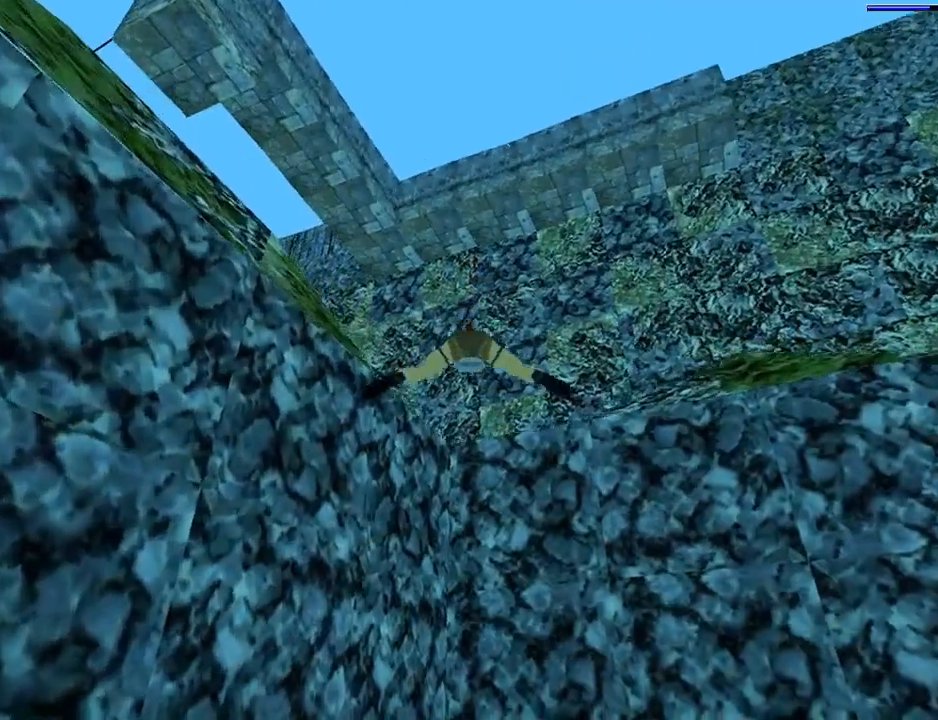
{"buttons": ["SQUARE", "DPAD_DOWN", "DPAD_LEFT"], "left_stick": "center", "right_stick": "center", "events": [[167, "DPAD_LEFT", "down"], [233, "DPAD_UP", "up"], [333, "DPAD_DOWN", "down"]]}
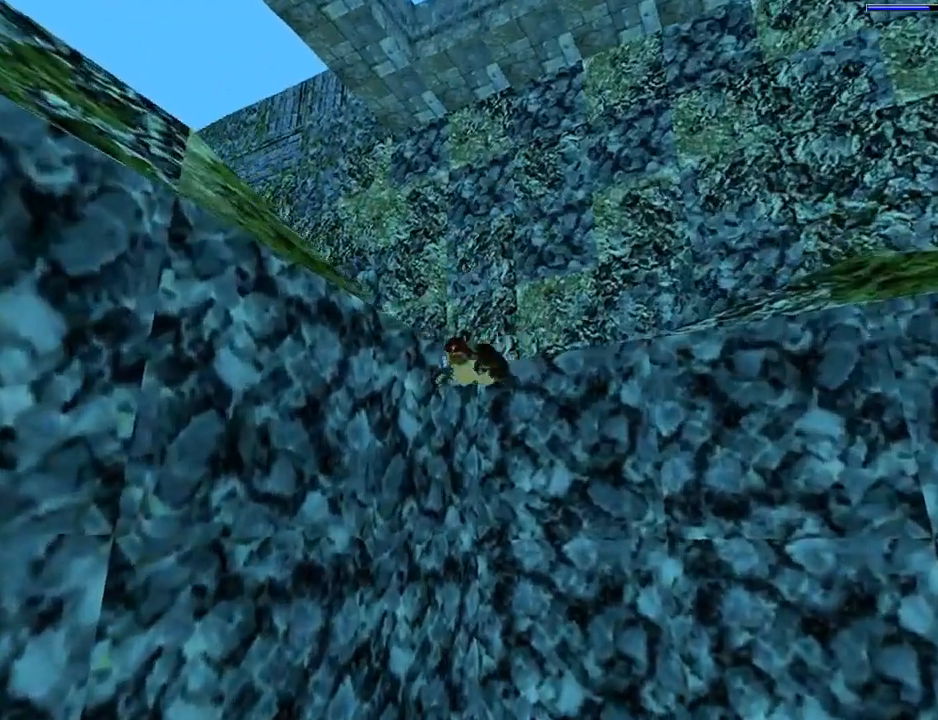
{"buttons": ["SQUARE"], "left_stick": "center", "right_stick": "center", "events": [[200, "DPAD_LEFT", "up"], [267, "DPAD_DOWN", "up"]]}
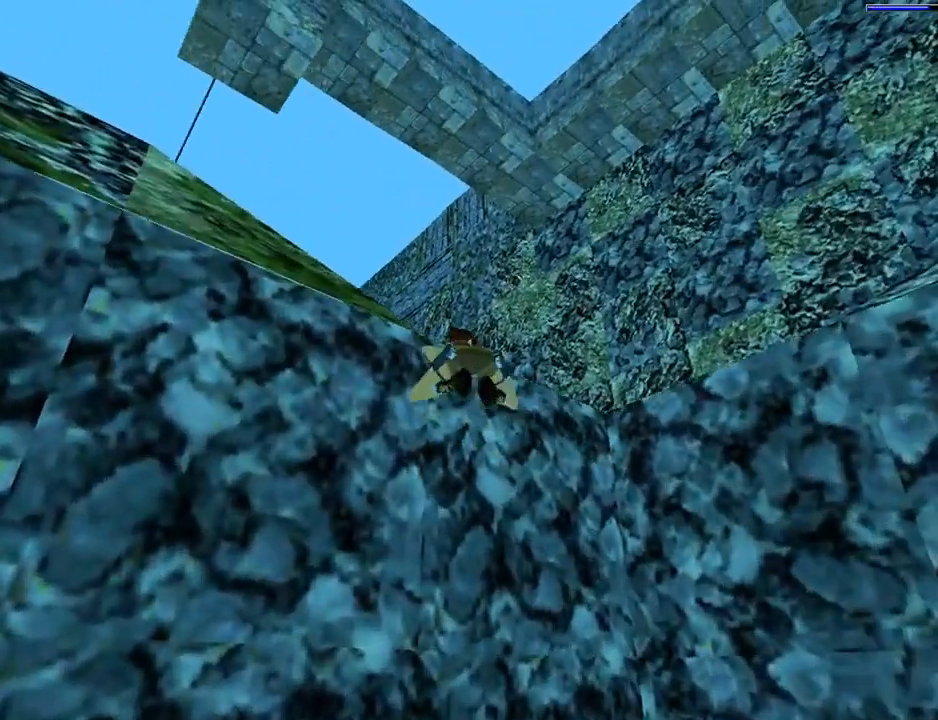
{"buttons": ["SQUARE", "DPAD_DOWN", "DPAD_RIGHT"], "left_stick": "center", "right_stick": "center", "events": [[333, "DPAD_DOWN", "down"], [433, "DPAD_RIGHT", "down"]]}
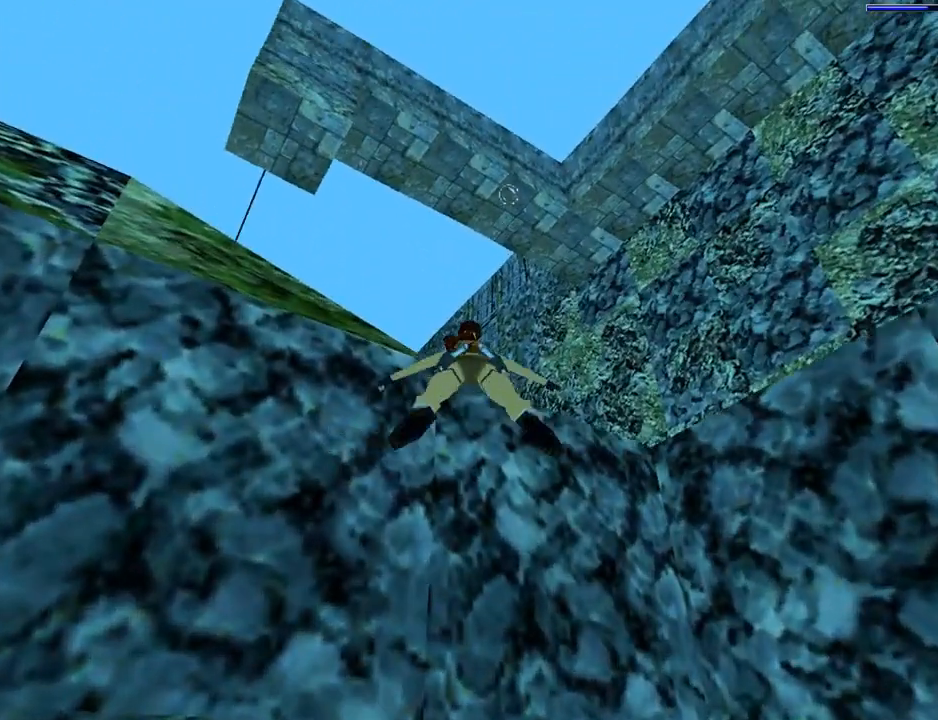
{"buttons": ["SQUARE", "DPAD_UP"], "left_stick": "center", "right_stick": "center", "events": [[167, "DPAD_DOWN", "up"], [233, "DPAD_RIGHT", "up"], [500, "DPAD_UP", "down"]]}
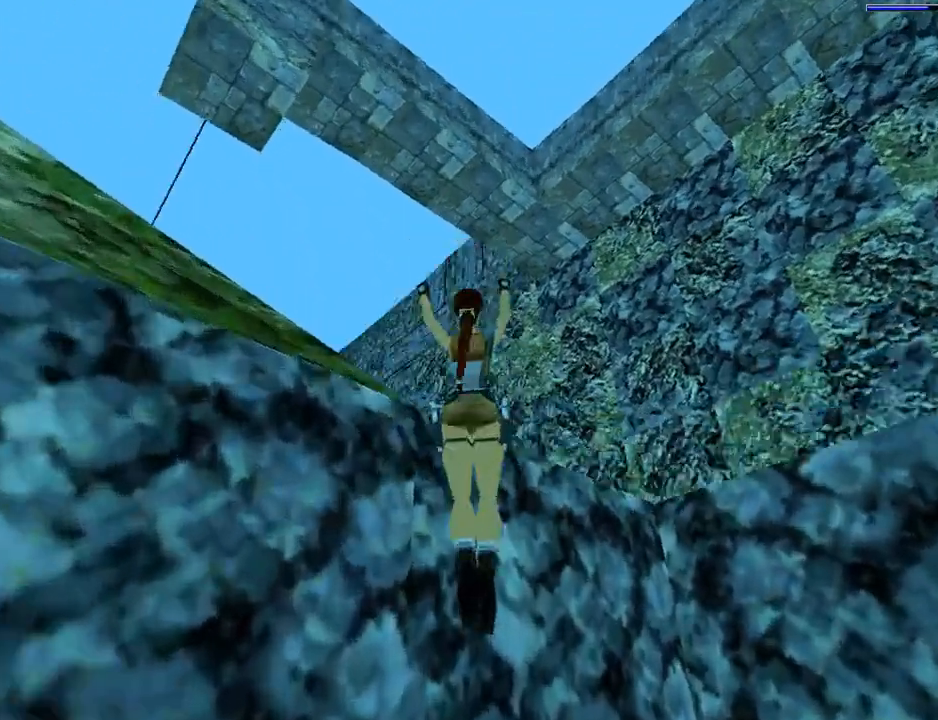
{"buttons": ["CROSS", "DPAD_UP"], "left_stick": "center", "right_stick": "center", "events": [[167, "SQUARE", "up"], [200, "DPAD_LEFT", "down"], [233, "CROSS", "down"], [467, "DPAD_LEFT", "up"]]}
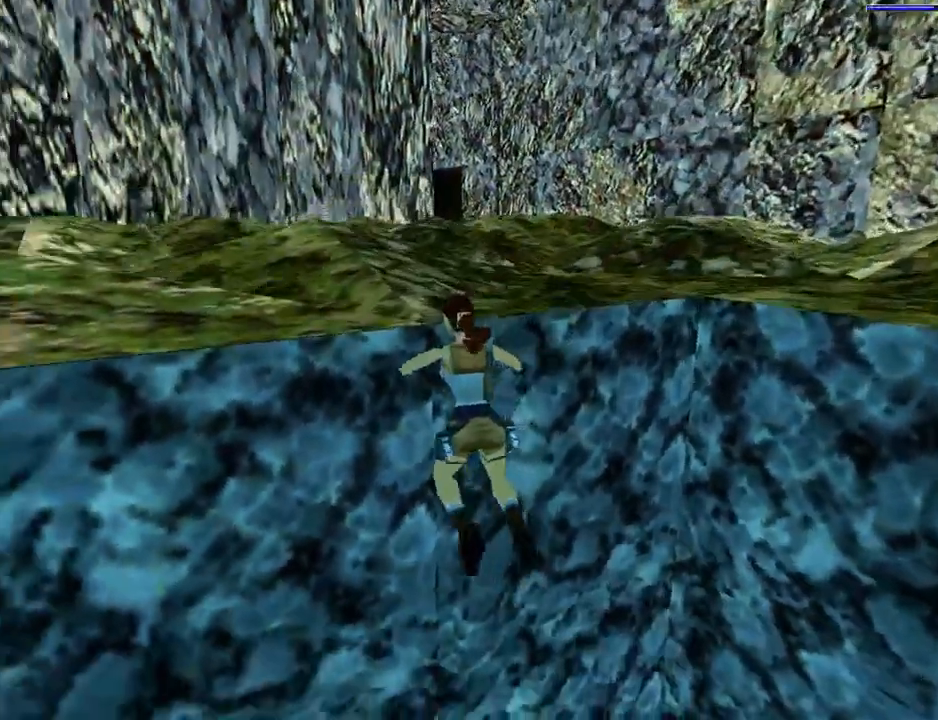
{"buttons": ["CROSS", "DPAD_UP"], "left_stick": "center", "right_stick": "center", "events": []}
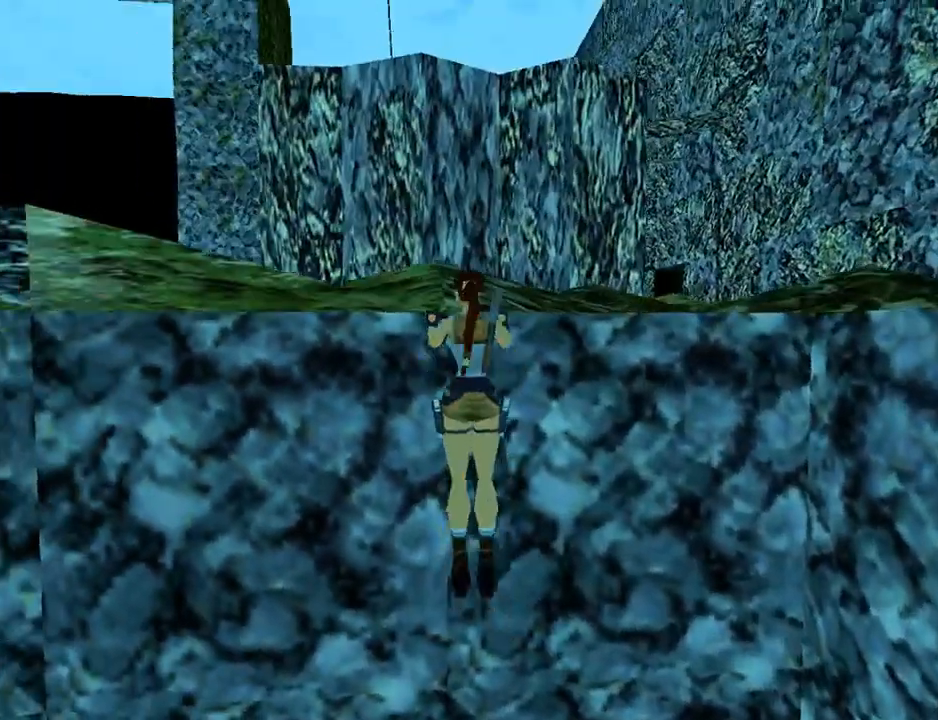
{"buttons": ["L1", "DPAD_UP", "DPAD_LEFT"], "left_stick": "center", "right_stick": "center", "events": [[100, "CROSS", "up"], [167, "L1", "down"], [233, "DPAD_LEFT", "down"]]}
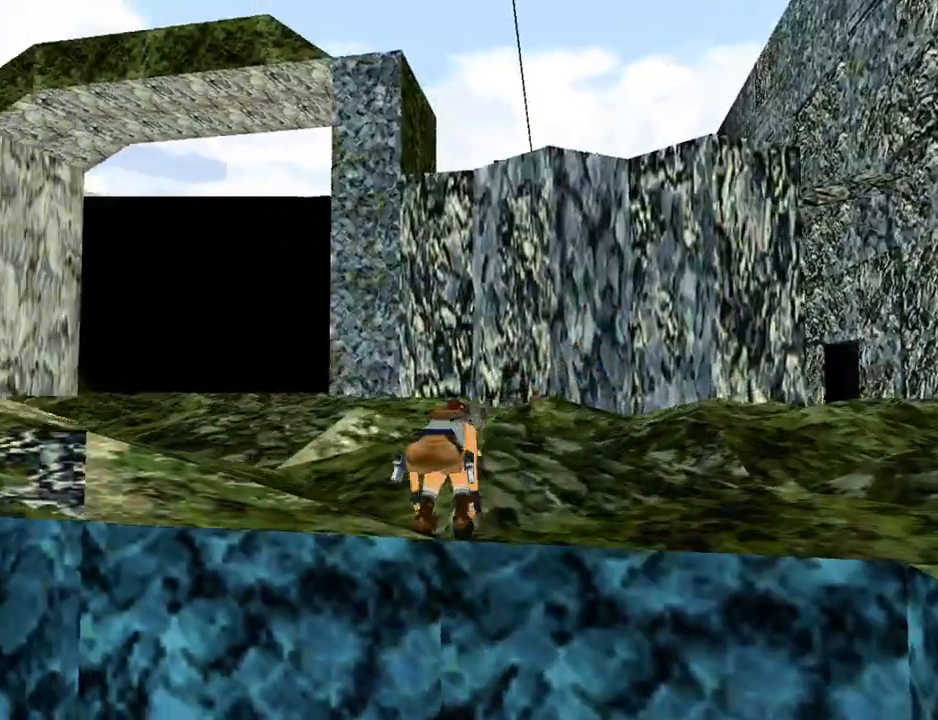
{"buttons": ["DPAD_UP", "DPAD_LEFT"], "left_stick": "center", "right_stick": "center", "events": [[300, "L1", "up"]]}
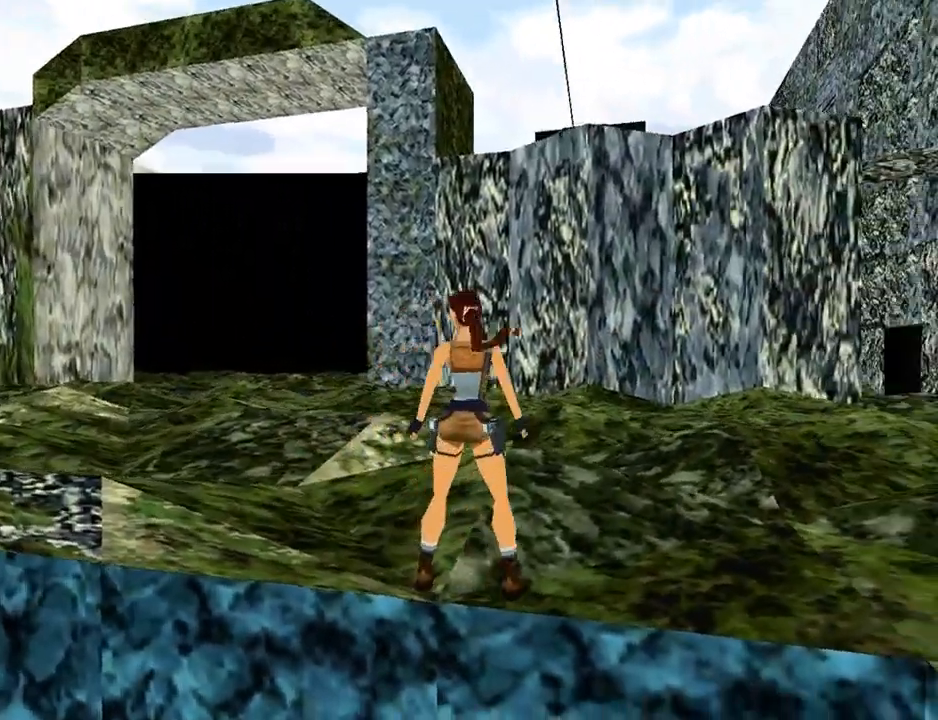
{"buttons": ["DPAD_UP", "DPAD_LEFT"], "left_stick": "center", "right_stick": "center", "events": []}
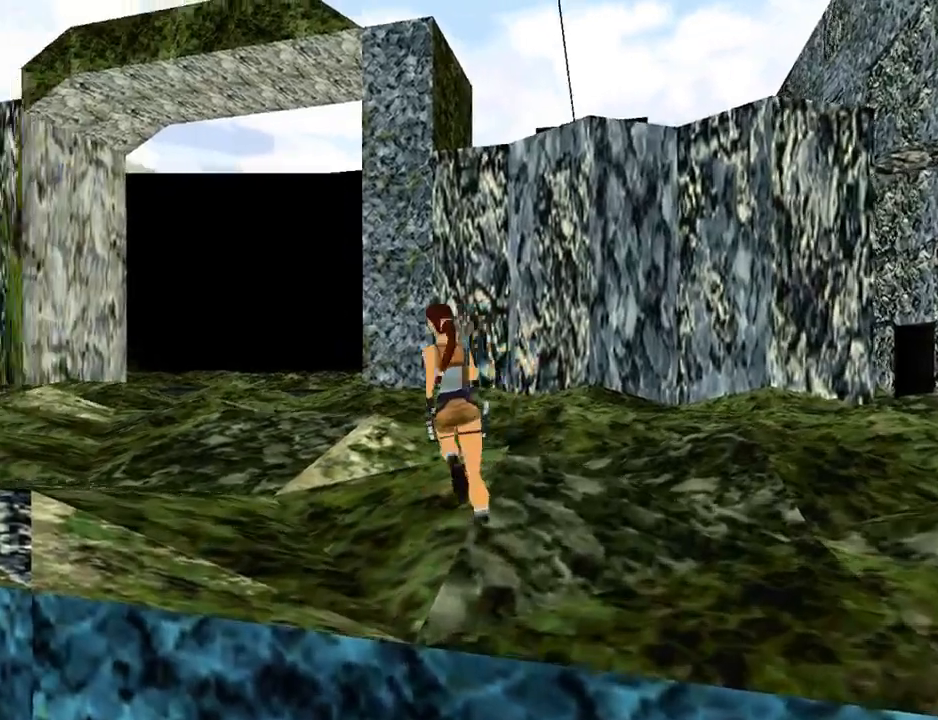
{"buttons": ["SQUARE", "DPAD_UP"], "left_stick": "center", "right_stick": "center", "events": [[167, "SQUARE", "down"], [500, "DPAD_LEFT", "up"]]}
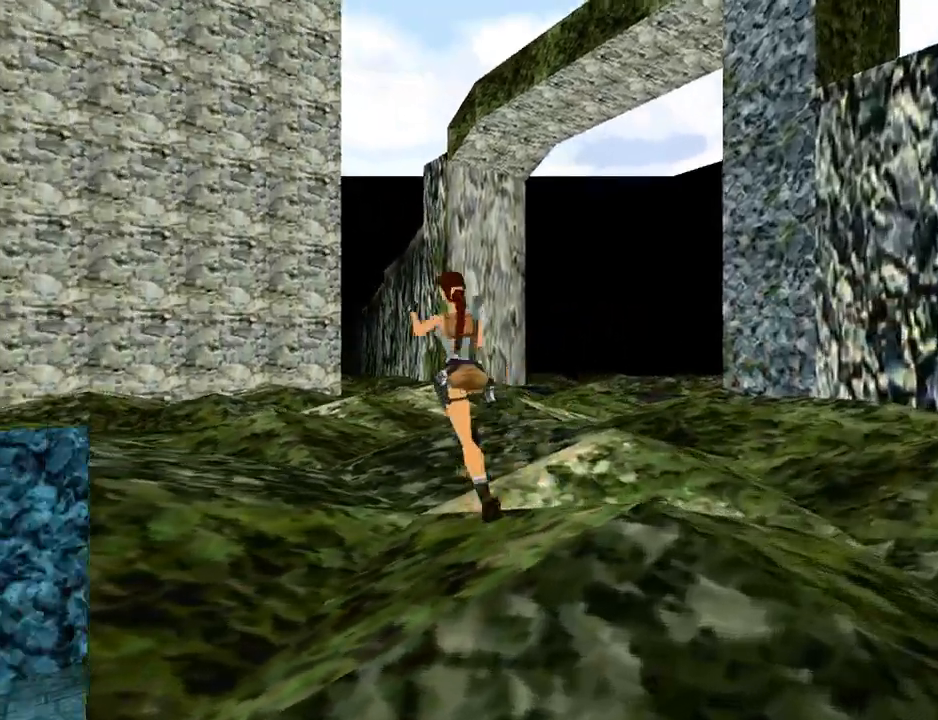
{"buttons": ["DPAD_UP"], "left_stick": "center", "right_stick": "center", "events": [[133, "DPAD_RIGHT", "down"], [400, "DPAD_RIGHT", "up"], [400, "SQUARE", "up"]]}
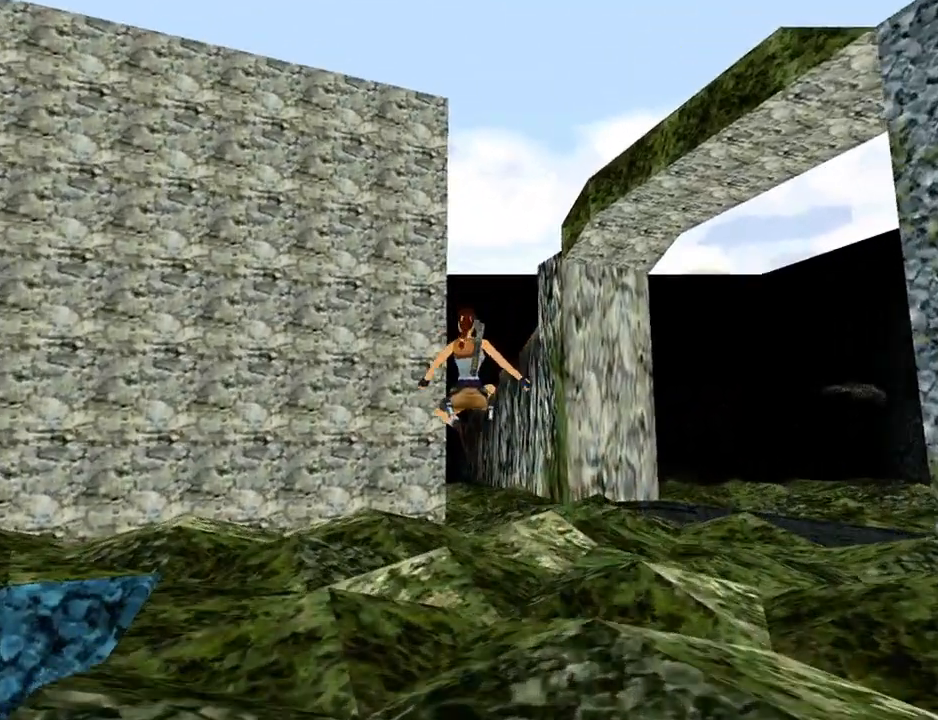
{"buttons": ["SQUARE", "DPAD_UP"], "left_stick": "center", "right_stick": "center", "events": [[433, "SQUARE", "down"]]}
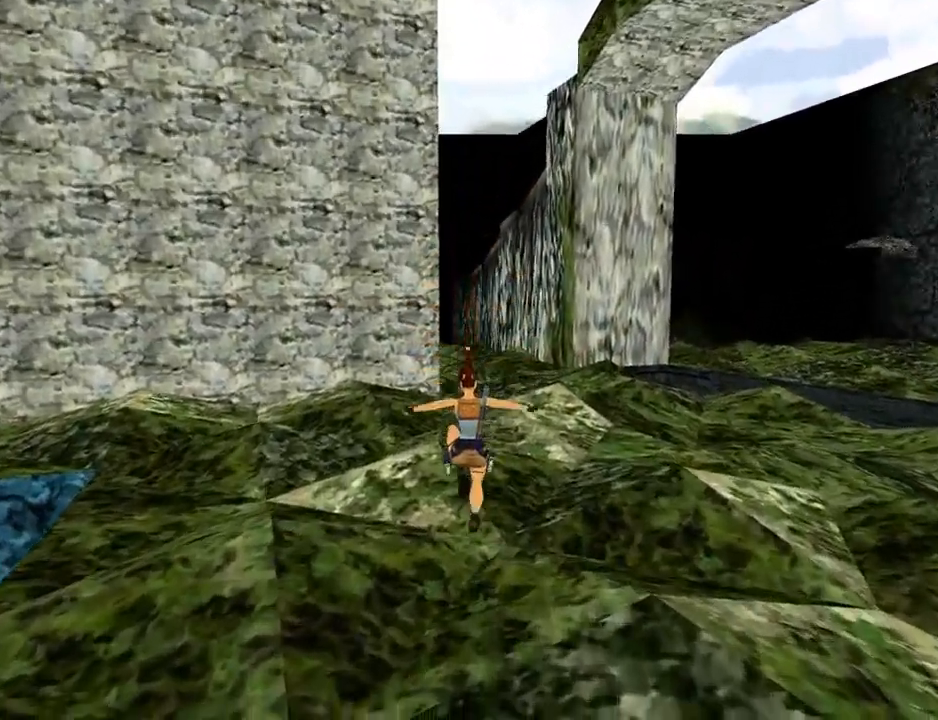
{"buttons": ["SQUARE", "DPAD_UP", "DPAD_RIGHT"], "left_stick": "center", "right_stick": "center", "events": [[133, "DPAD_RIGHT", "down"]]}
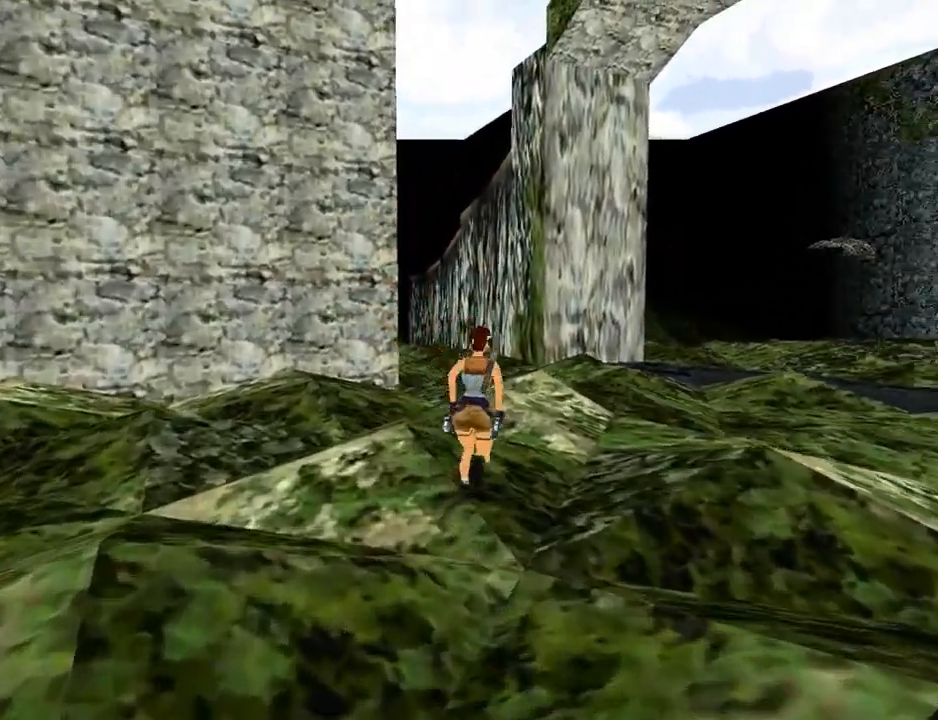
{"buttons": ["SQUARE", "DPAD_UP"], "left_stick": "center", "right_stick": "center", "events": [[233, "DPAD_RIGHT", "up"]]}
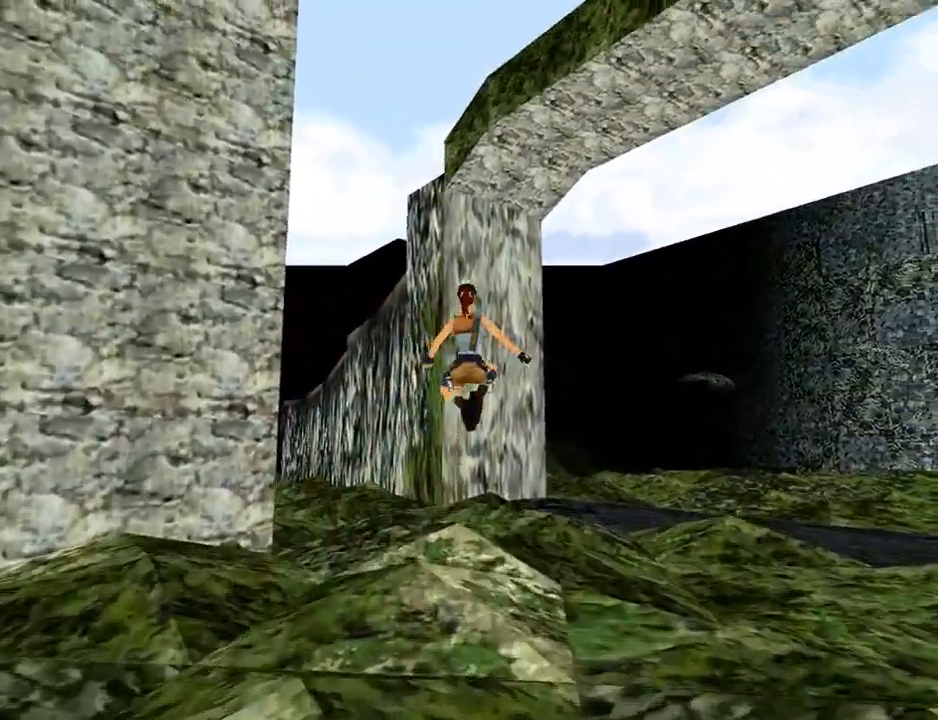
{"buttons": ["DPAD_UP"], "left_stick": "center", "right_stick": "center", "events": [[67, "SQUARE", "up"]]}
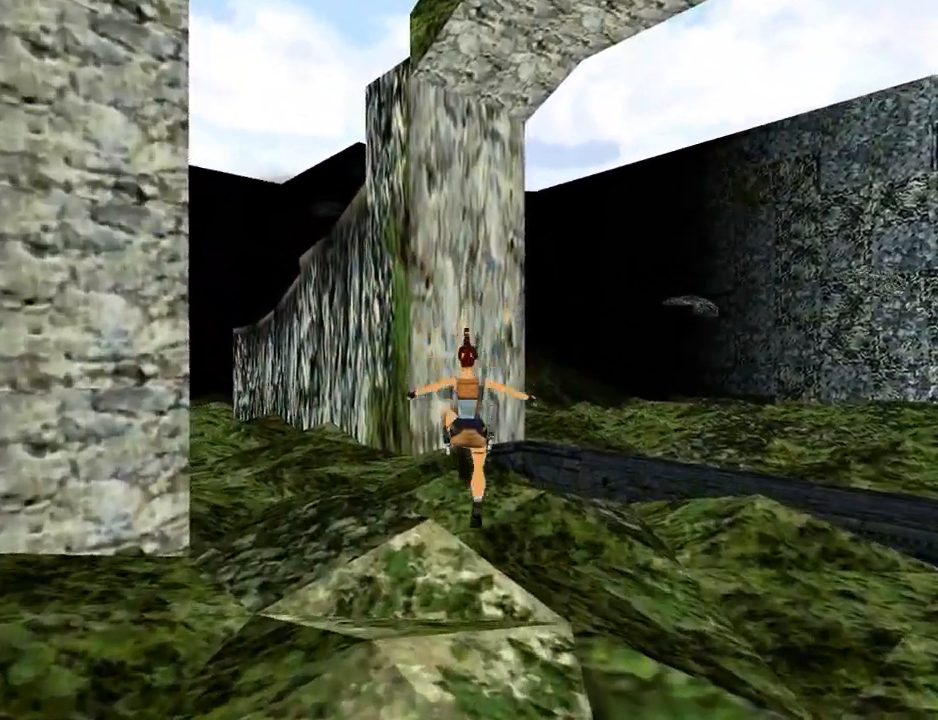
{"buttons": ["DPAD_UP", "DPAD_RIGHT"], "left_stick": "center", "right_stick": "center", "events": [[467, "DPAD_RIGHT", "down"]]}